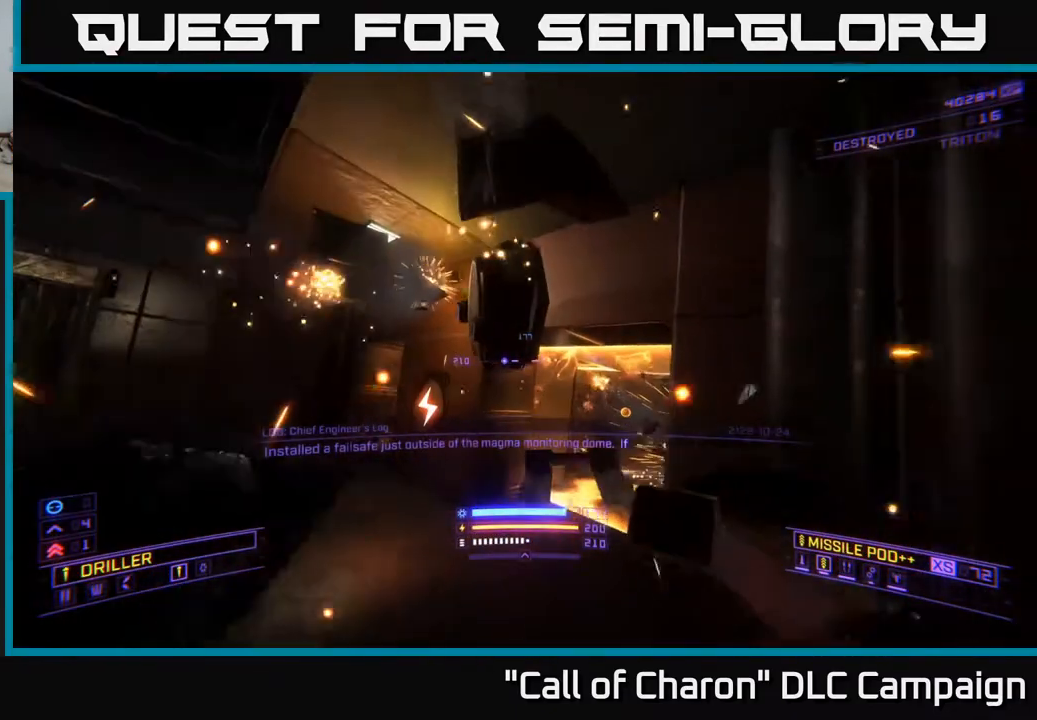
Gameplay with a controller (Xbox layout); each line is a JSON object with the inputs held at the frame after it. "events" lists button and stick changes between this image and that frame as [ms after this image, input, new state], when the widget could be followed in between.
{"buttons": [], "left_stick": "left", "right_stick": "left", "events": [[150, "left_stick", "up-left"], [150, "right_stick", "left"], [400, "left_stick", "left"]]}
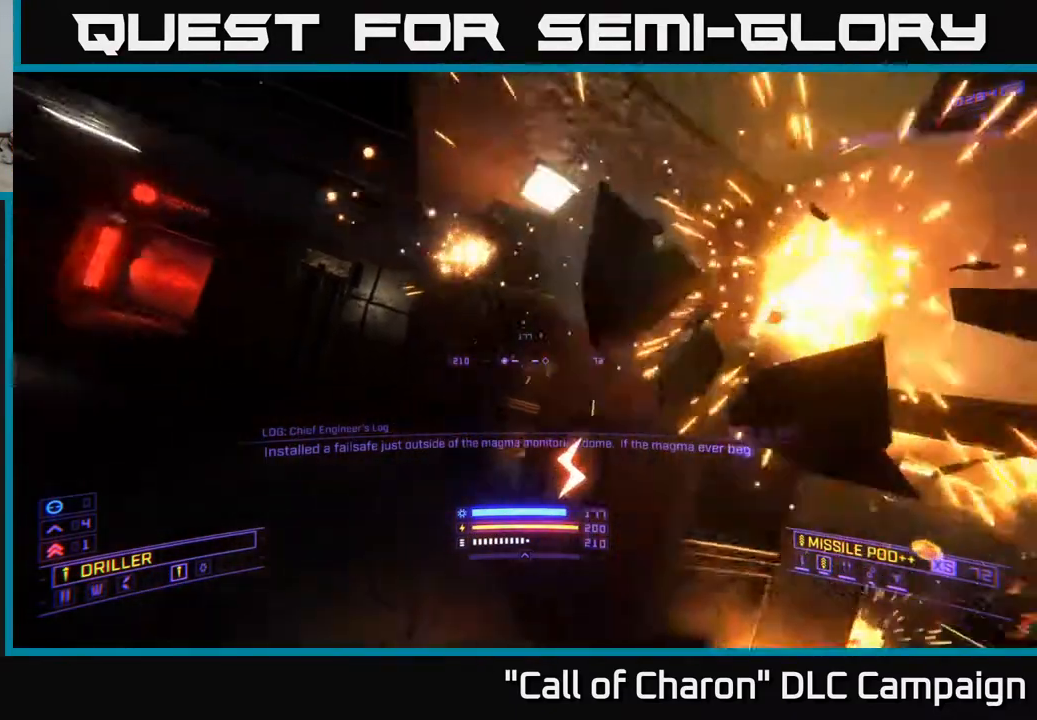
{"buttons": [], "left_stick": "up-right", "right_stick": "center", "events": [[83, "left_stick", "up-left"], [250, "left_stick", "up-right"], [300, "right_stick", "center"]]}
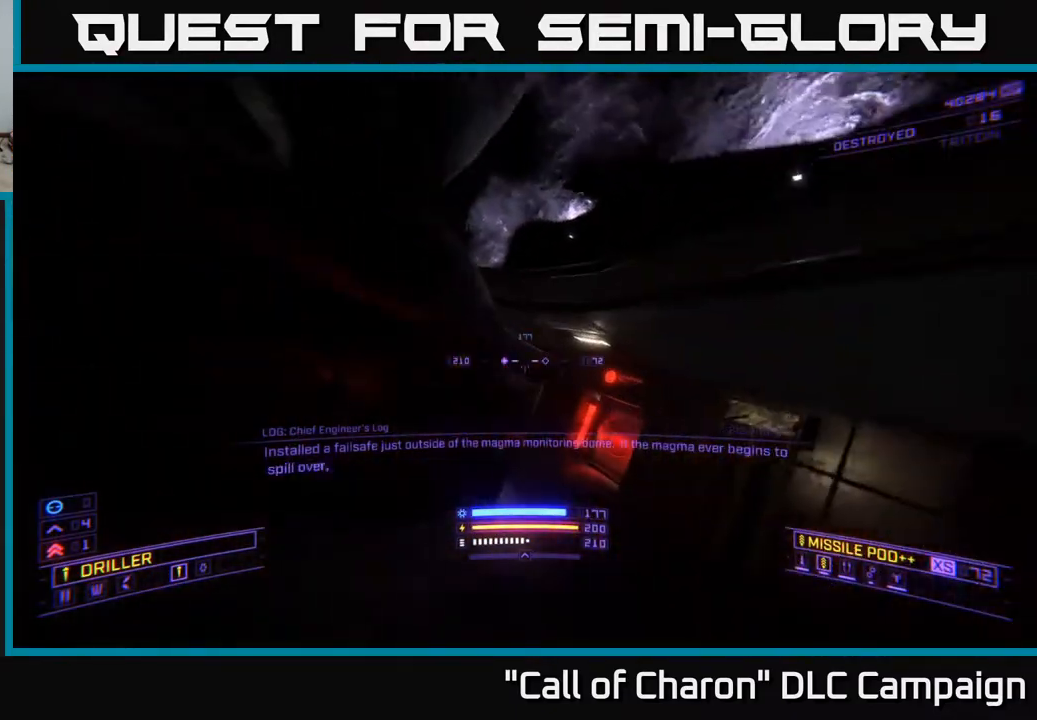
{"buttons": [], "left_stick": "up-left", "right_stick": "left", "events": [[333, "left_stick", "up"], [400, "A", "down"], [400, "right_stick", "left"], [433, "left_stick", "up-left"], [483, "A", "up"]]}
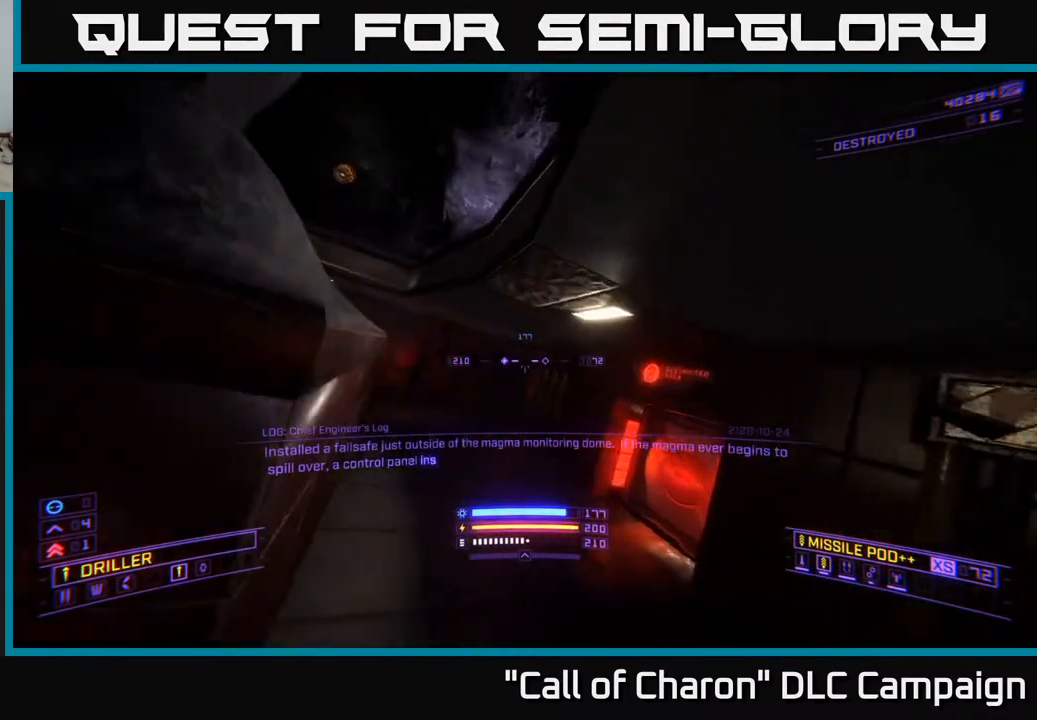
{"buttons": [], "left_stick": "up", "right_stick": "up-right", "events": [[217, "right_stick", "up"], [433, "left_stick", "up"], [450, "right_stick", "up-right"]]}
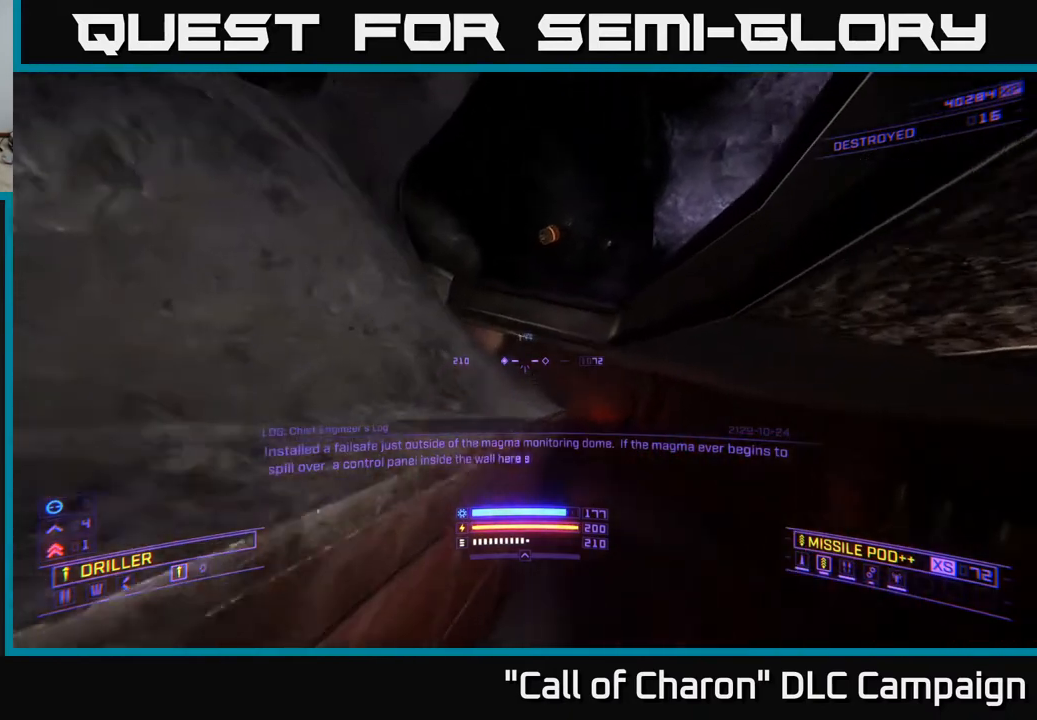
{"buttons": ["A"], "left_stick": "up", "right_stick": "center", "events": [[67, "A", "down"], [183, "A", "up"], [283, "right_stick", "center"], [367, "A", "down"]]}
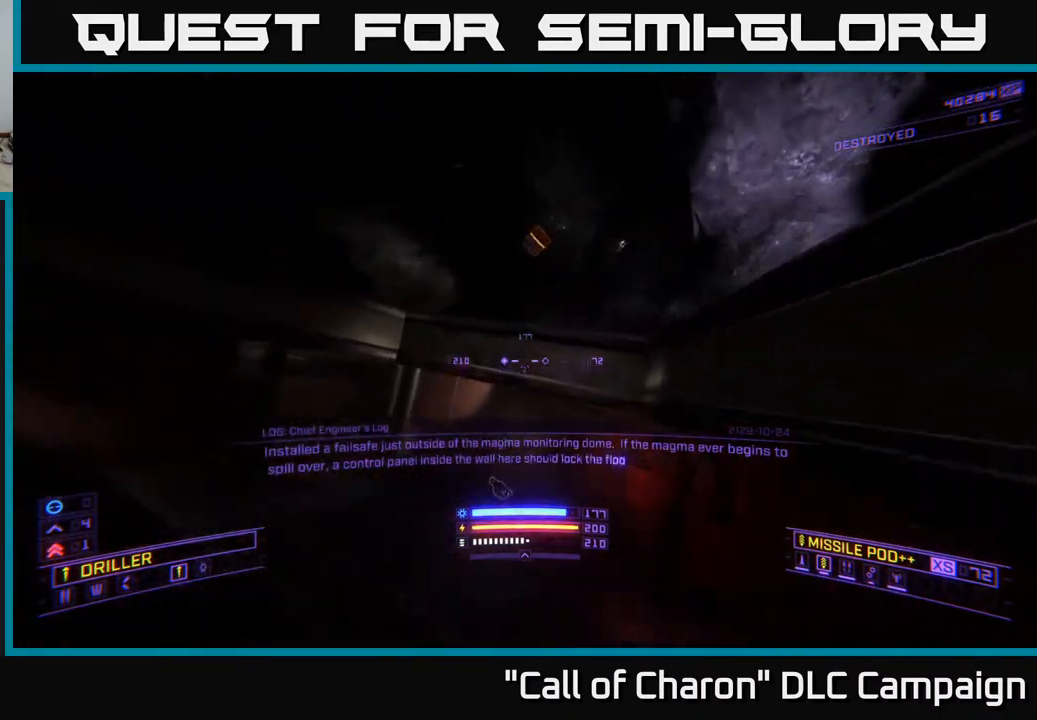
{"buttons": [], "left_stick": "up-right", "right_stick": "center", "events": [[83, "A", "up"], [300, "A", "down"], [367, "A", "up"], [383, "left_stick", "up-right"]]}
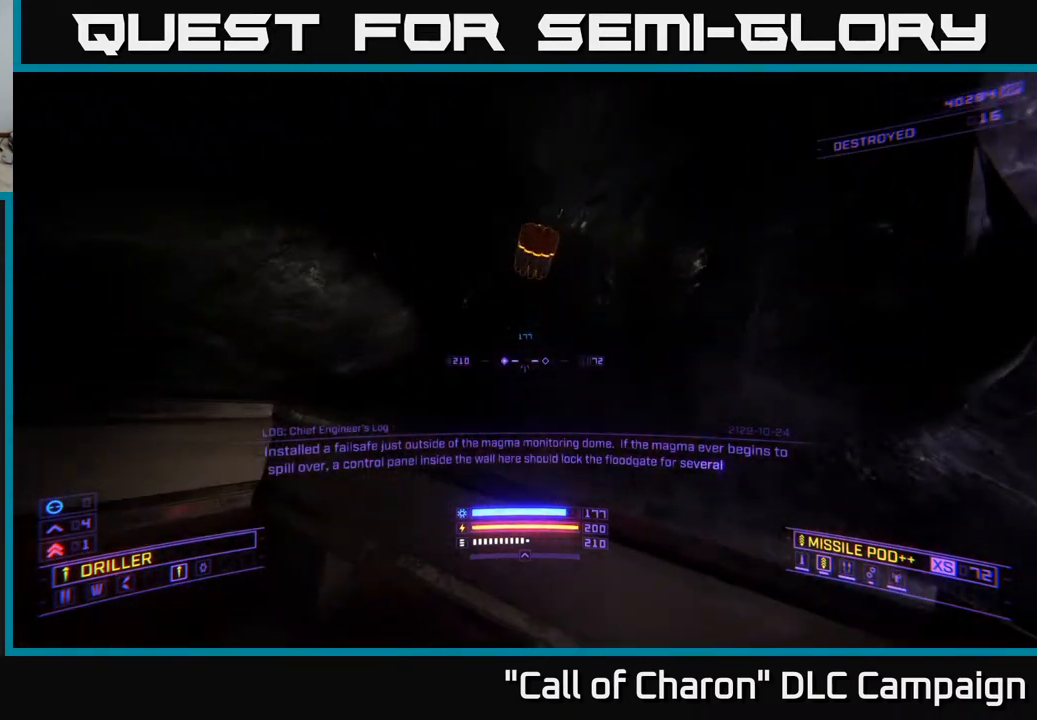
{"buttons": [], "left_stick": "down-left", "right_stick": "down-right", "events": [[250, "right_stick", "left"], [267, "left_stick", "up-left"], [383, "left_stick", "down-left"], [417, "right_stick", "down-right"]]}
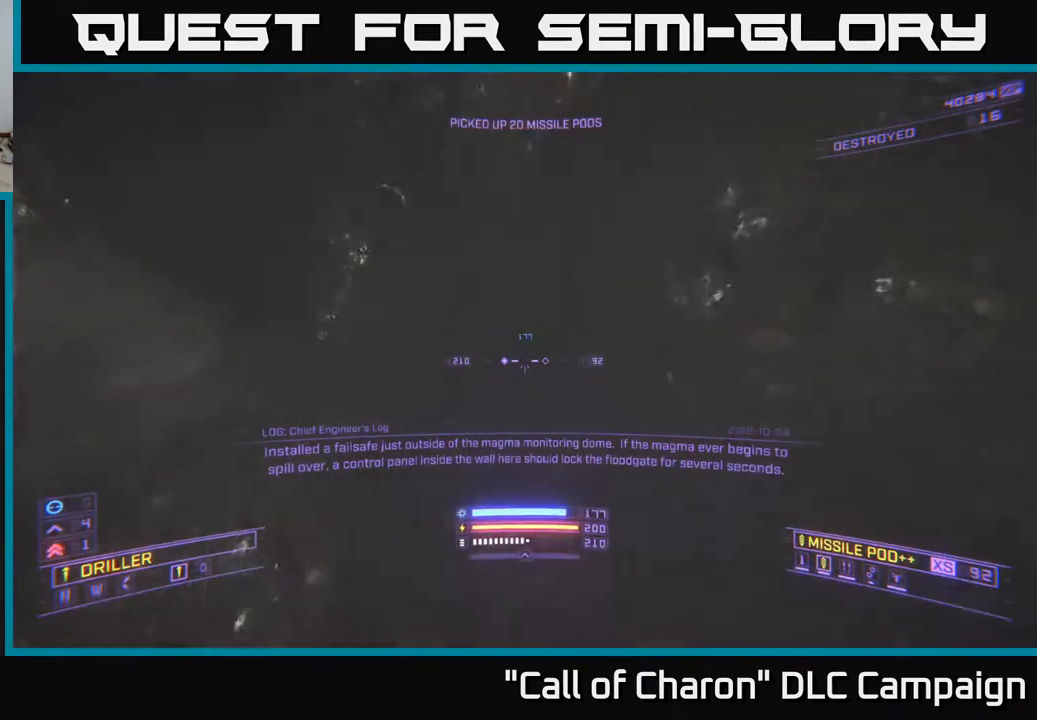
{"buttons": ["X"], "left_stick": "down", "right_stick": "down", "events": [[17, "X", "down"], [233, "right_stick", "down"], [400, "left_stick", "down"]]}
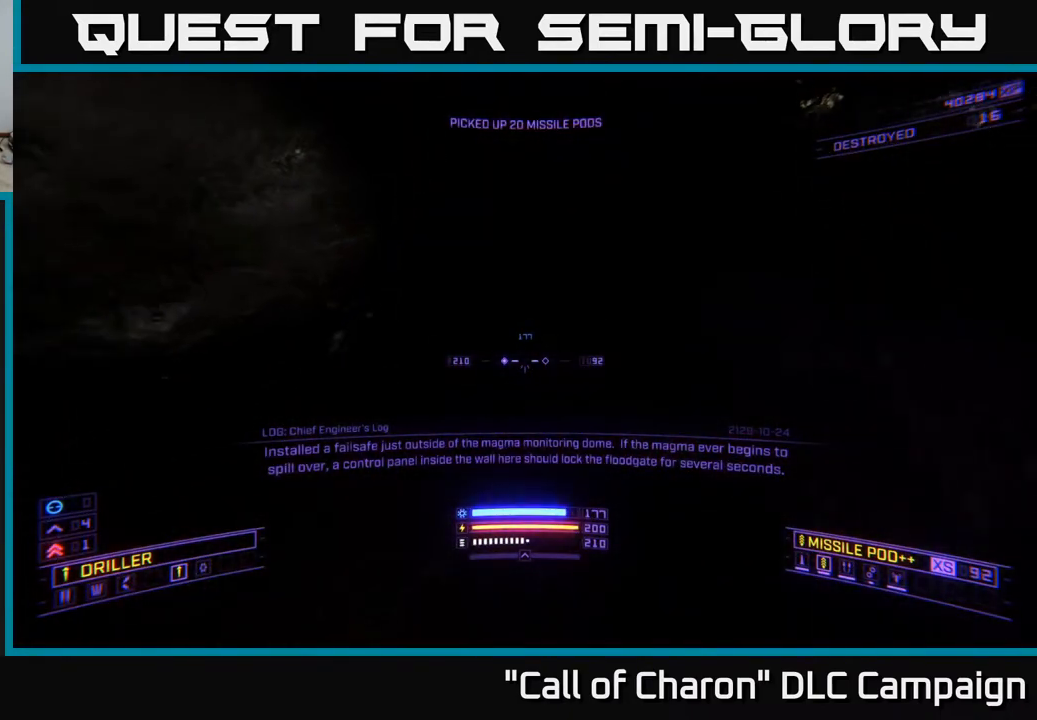
{"buttons": ["X"], "left_stick": "up", "right_stick": "center", "events": [[50, "right_stick", "up"], [133, "left_stick", "up"], [217, "right_stick", "center"], [367, "left_stick", "center"], [433, "left_stick", "up"]]}
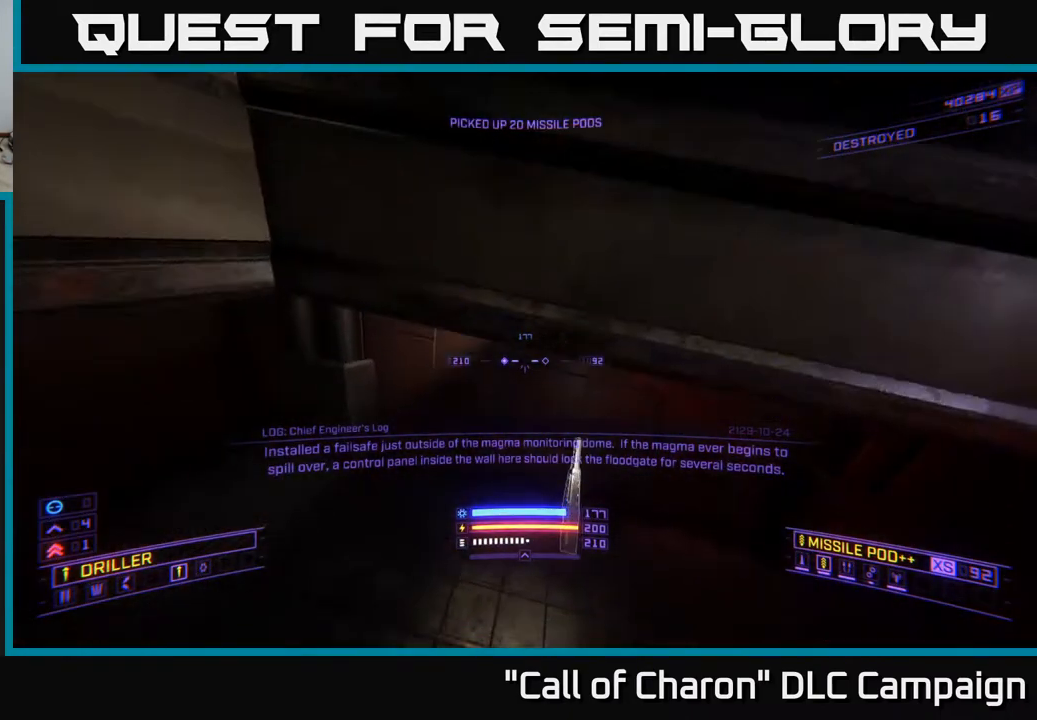
{"buttons": [], "left_stick": "up", "right_stick": "up", "events": [[17, "right_stick", "right"], [100, "X", "up"], [250, "right_stick", "up"], [283, "R3", "down"], [383, "R3", "up"]]}
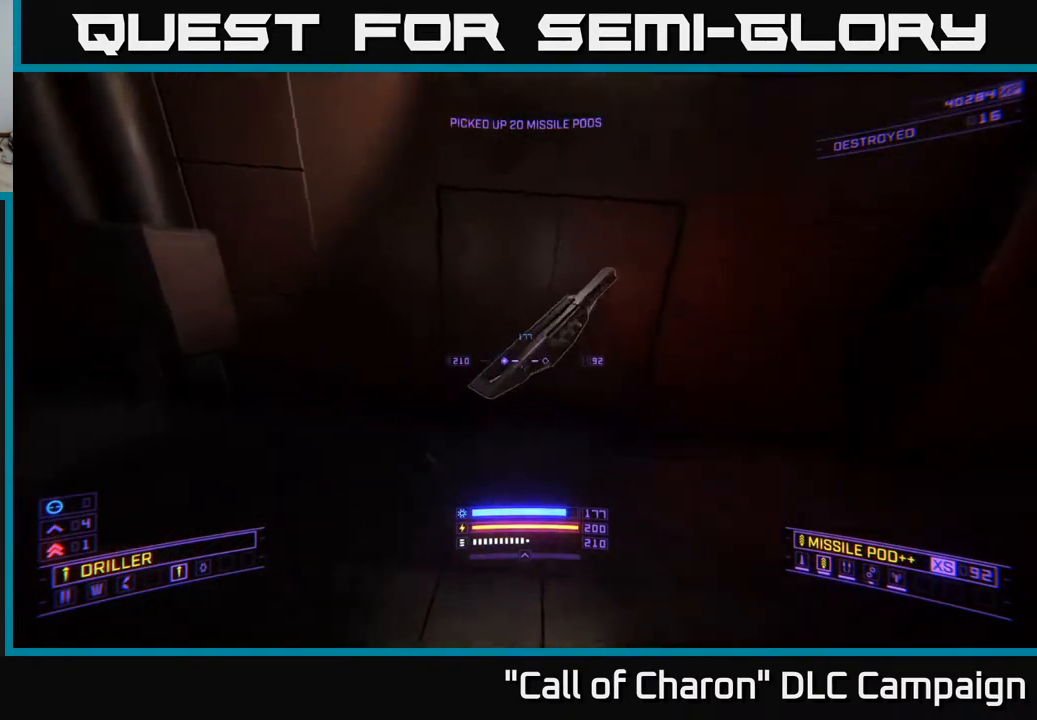
{"buttons": [], "left_stick": "down-left", "right_stick": "left", "events": [[50, "right_stick", "right"], [133, "left_stick", "center"], [350, "left_stick", "down-left"], [433, "right_stick", "left"]]}
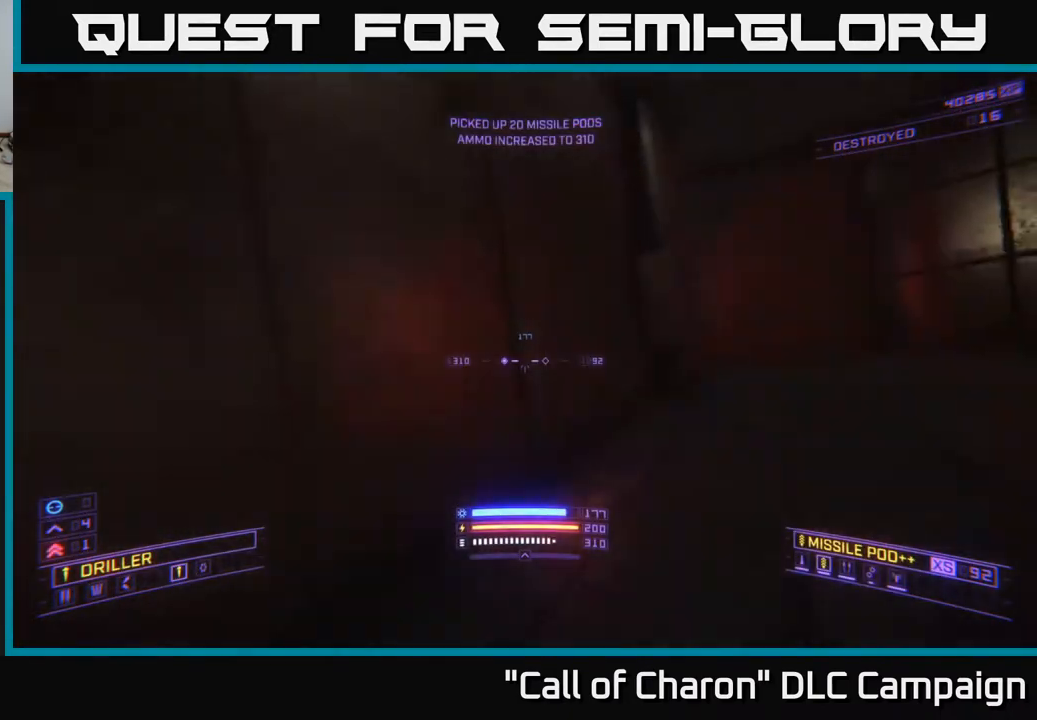
{"buttons": [], "left_stick": "up", "right_stick": "center", "events": [[67, "left_stick", "up"], [150, "right_stick", "center"], [250, "right_stick", "down"], [417, "right_stick", "center"]]}
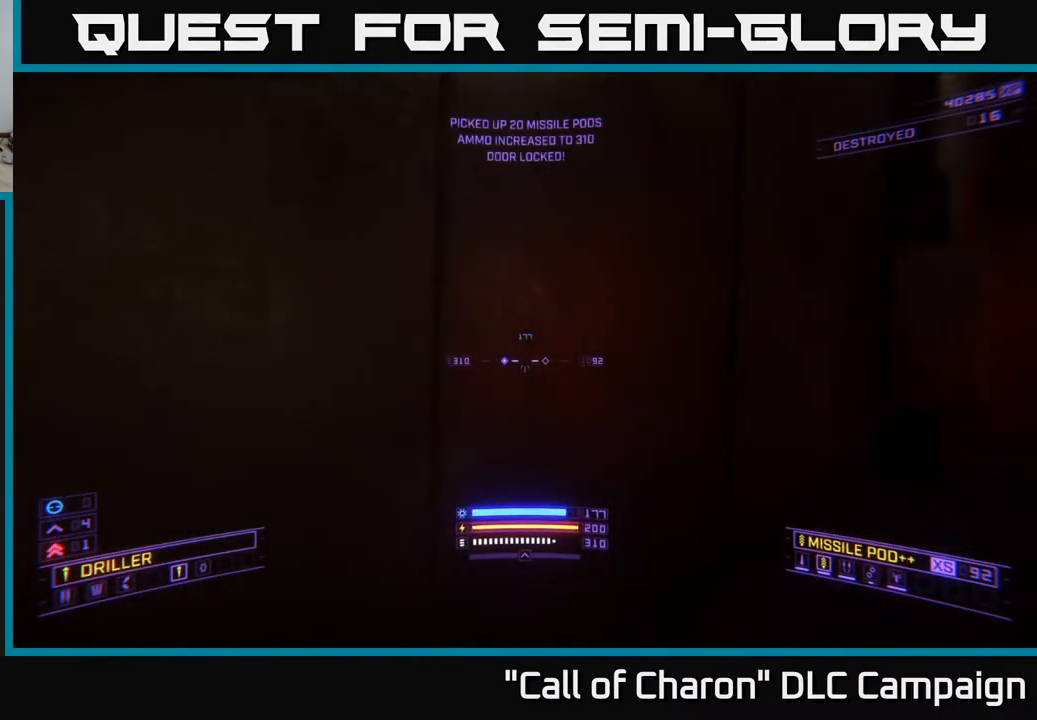
{"buttons": [], "left_stick": "left", "right_stick": "right", "events": [[33, "left_stick", "down"], [217, "right_stick", "right"], [500, "left_stick", "left"]]}
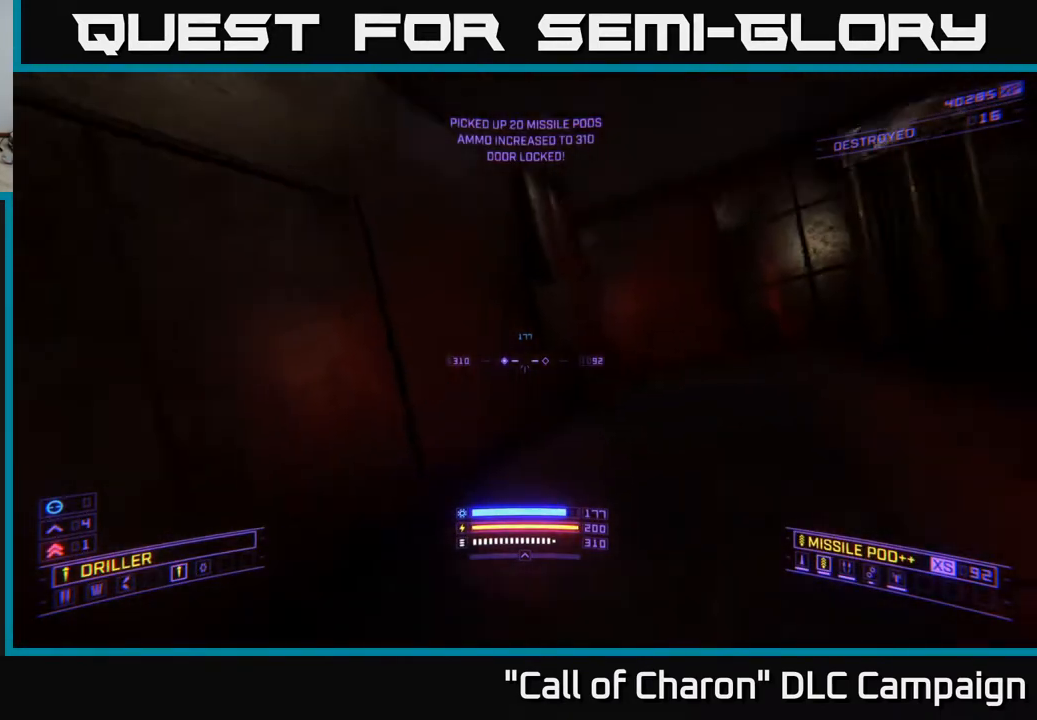
{"buttons": [], "left_stick": "up", "right_stick": "center", "events": [[17, "left_stick", "up-left"], [250, "left_stick", "up"], [383, "right_stick", "down-right"], [483, "right_stick", "center"]]}
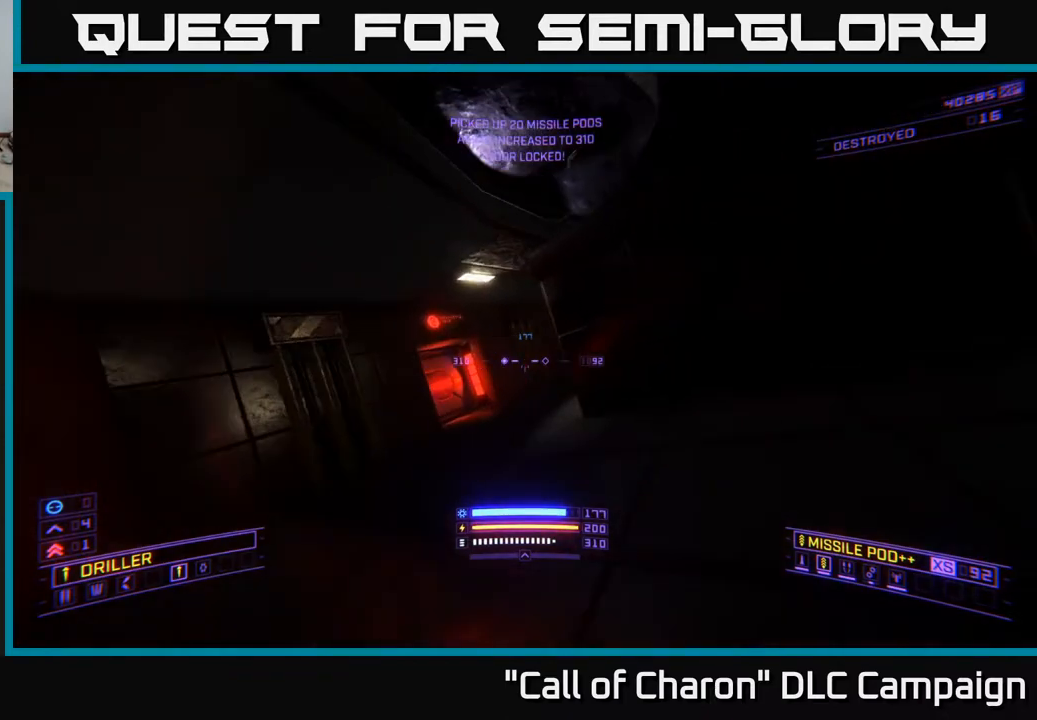
{"buttons": ["L1"], "left_stick": "up", "right_stick": "right", "events": [[417, "L1", "down"], [450, "right_stick", "right"]]}
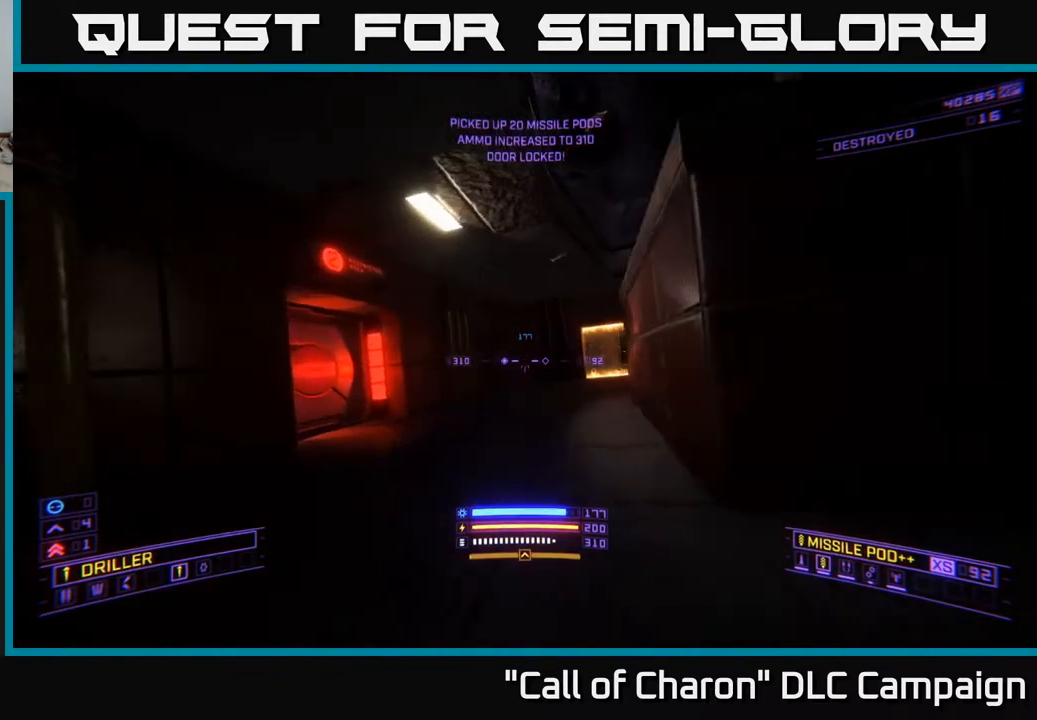
{"buttons": ["L1"], "left_stick": "up", "right_stick": "center", "events": [[217, "right_stick", "center"]]}
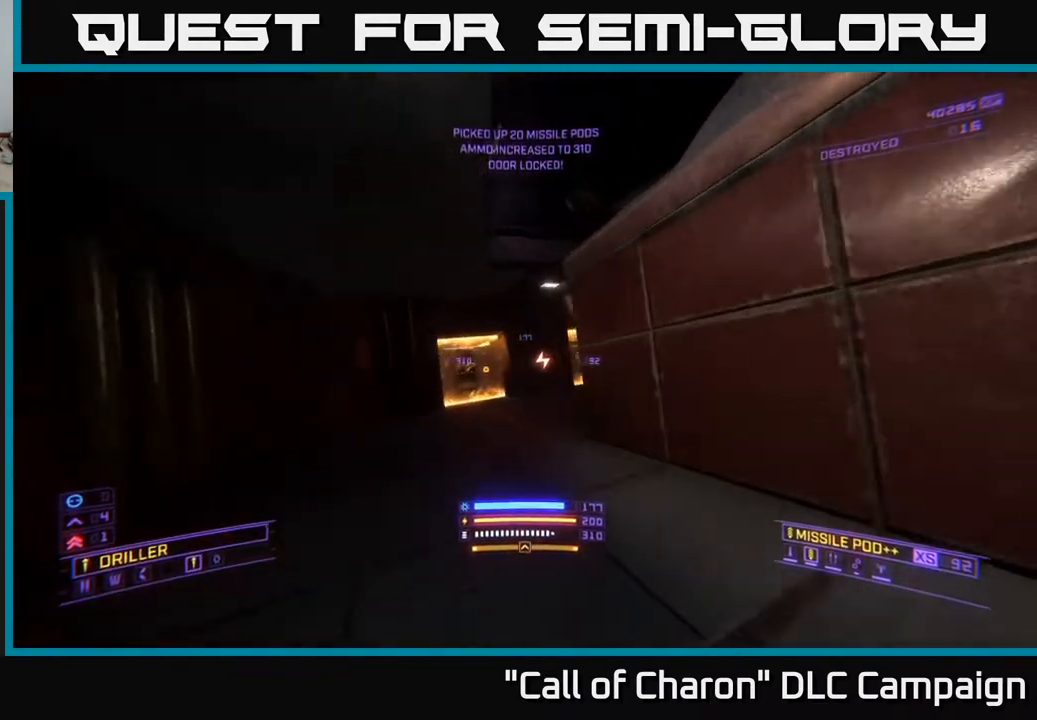
{"buttons": [], "left_stick": "up-right", "right_stick": "right", "events": [[133, "right_stick", "right"], [283, "L1", "up"], [400, "left_stick", "up-right"]]}
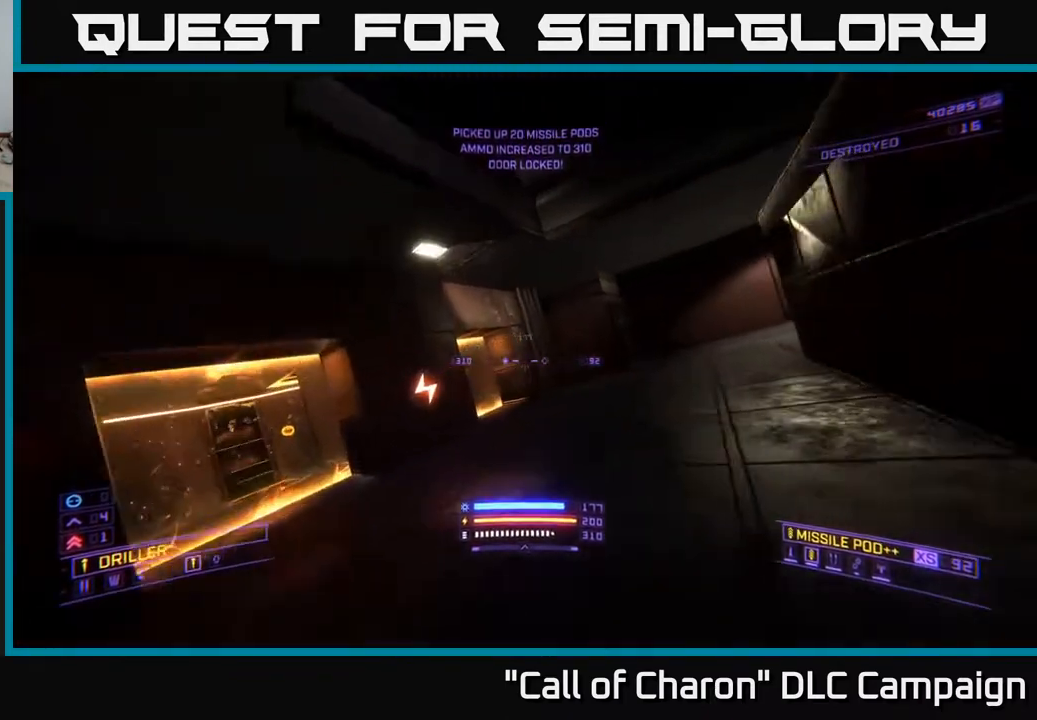
{"buttons": ["A"], "left_stick": "up-right", "right_stick": "right", "events": [[67, "right_stick", "up-left"], [83, "left_stick", "center"], [217, "right_stick", "up-right"], [317, "left_stick", "right"], [333, "right_stick", "right"], [450, "A", "down"], [483, "left_stick", "up-right"]]}
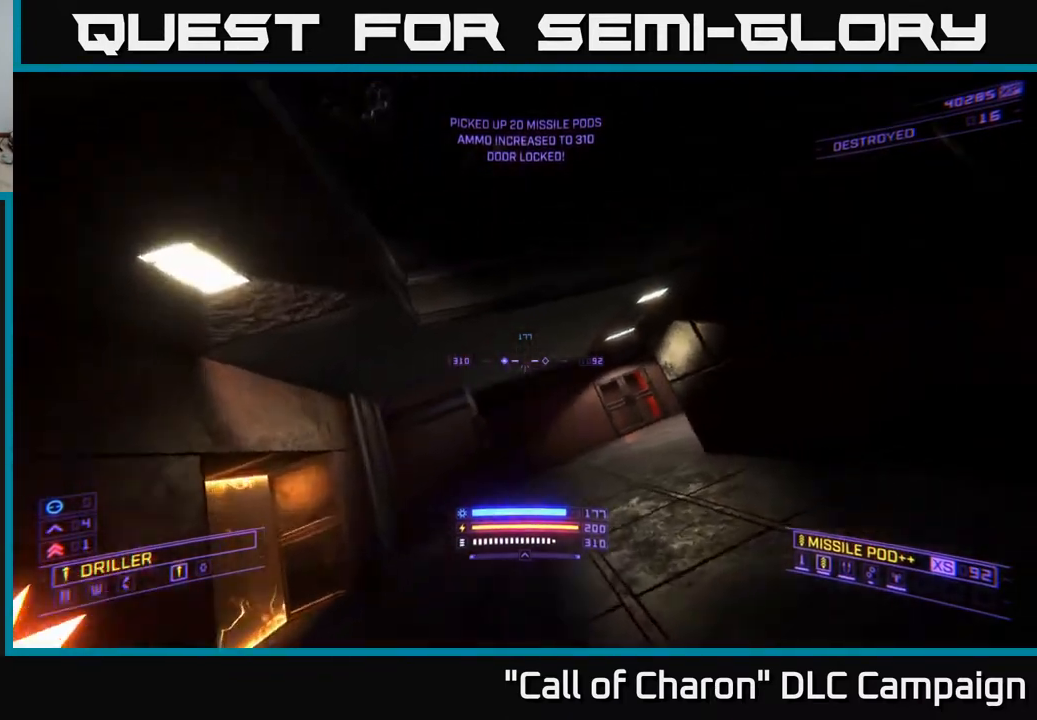
{"buttons": ["A"], "left_stick": "up", "right_stick": "center", "events": [[67, "right_stick", "center"], [183, "left_stick", "up"], [217, "right_stick", "down-left"], [467, "right_stick", "center"]]}
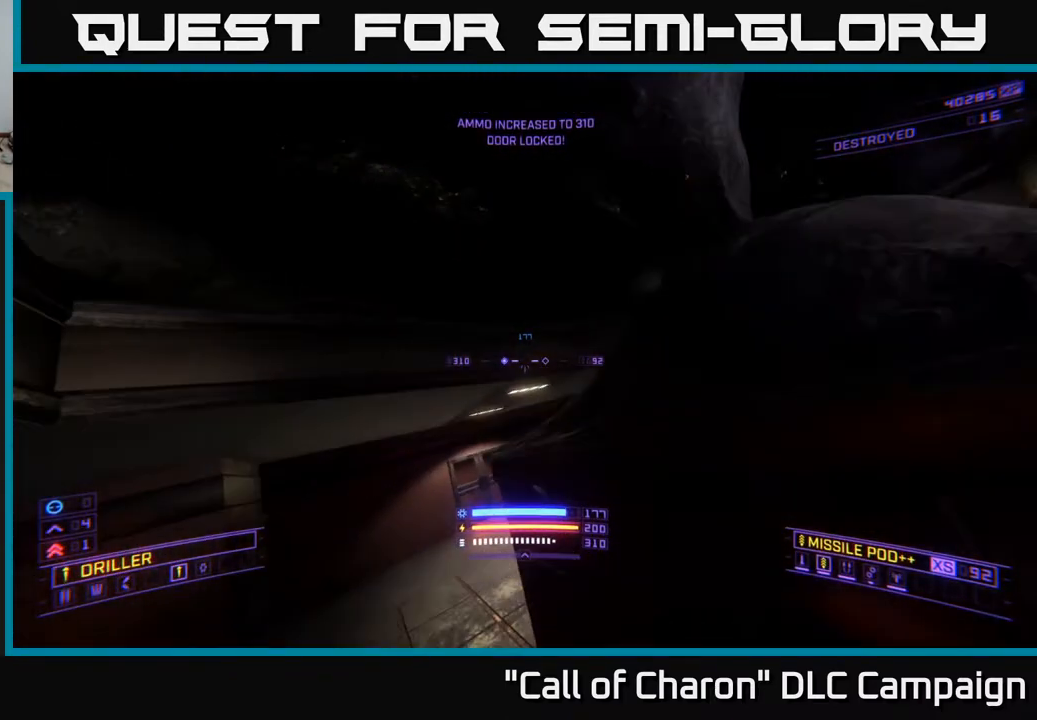
{"buttons": [], "left_stick": "center", "right_stick": "right", "events": [[33, "right_stick", "down"], [200, "right_stick", "center"], [250, "A", "up"], [267, "left_stick", "center"], [367, "right_stick", "right"]]}
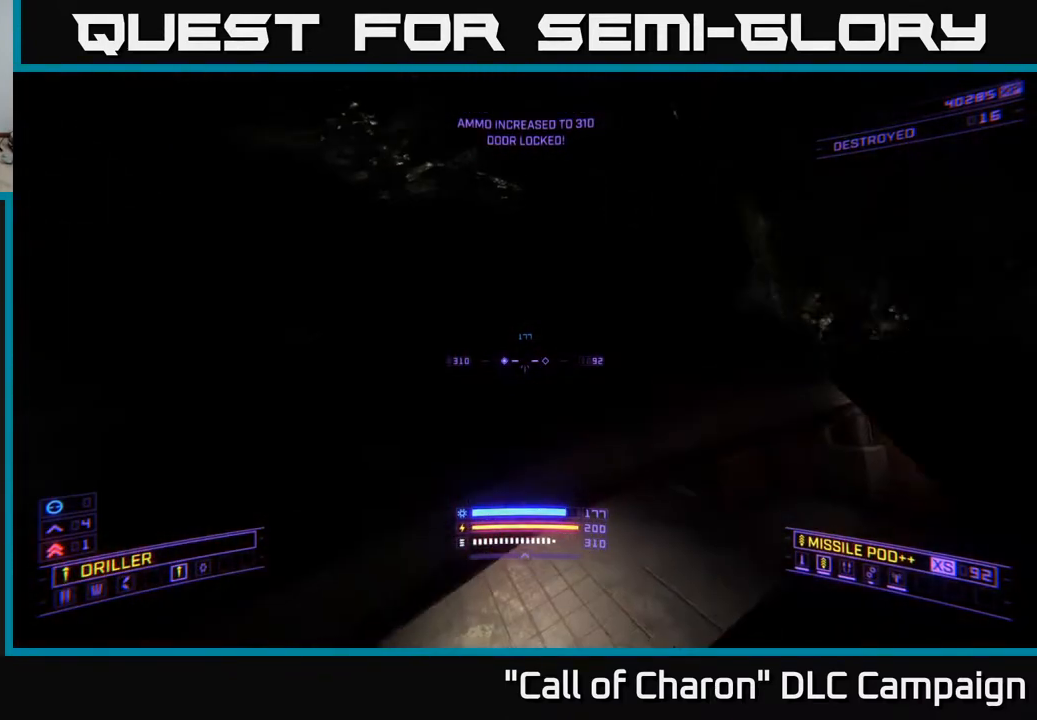
{"buttons": [], "left_stick": "up-left", "right_stick": "right", "events": [[167, "right_stick", "center"], [283, "left_stick", "up-left"], [300, "right_stick", "up-right"], [500, "right_stick", "right"]]}
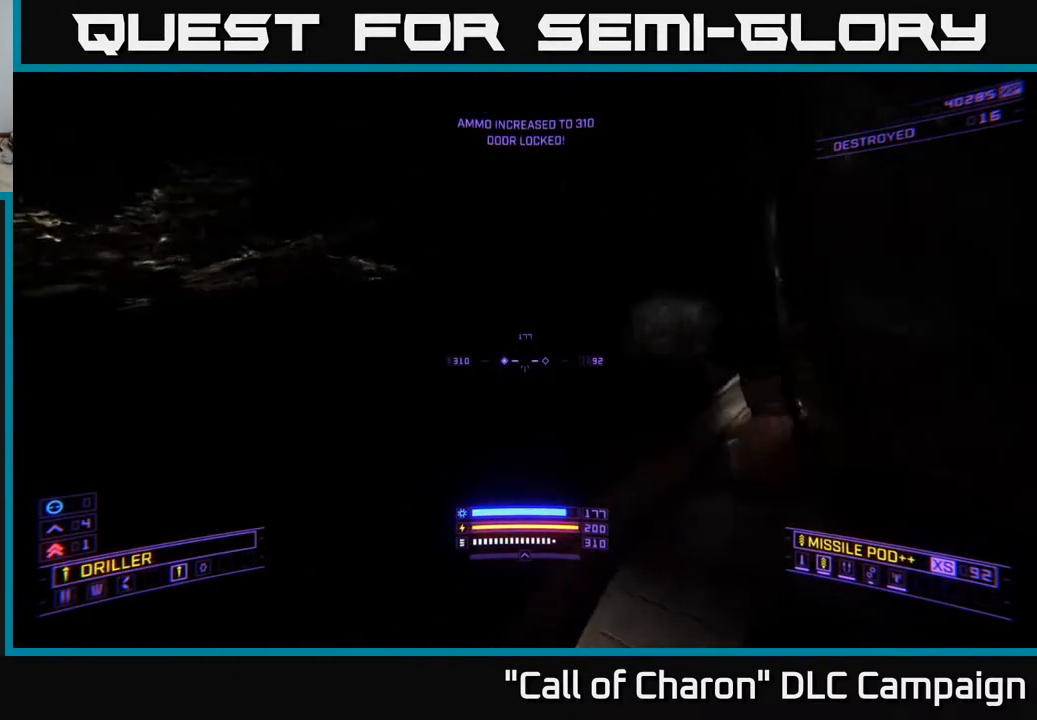
{"buttons": [], "left_stick": "up", "right_stick": "down-right", "events": [[33, "left_stick", "left"], [183, "left_stick", "up-left"], [250, "right_stick", "down-right"], [333, "left_stick", "up"]]}
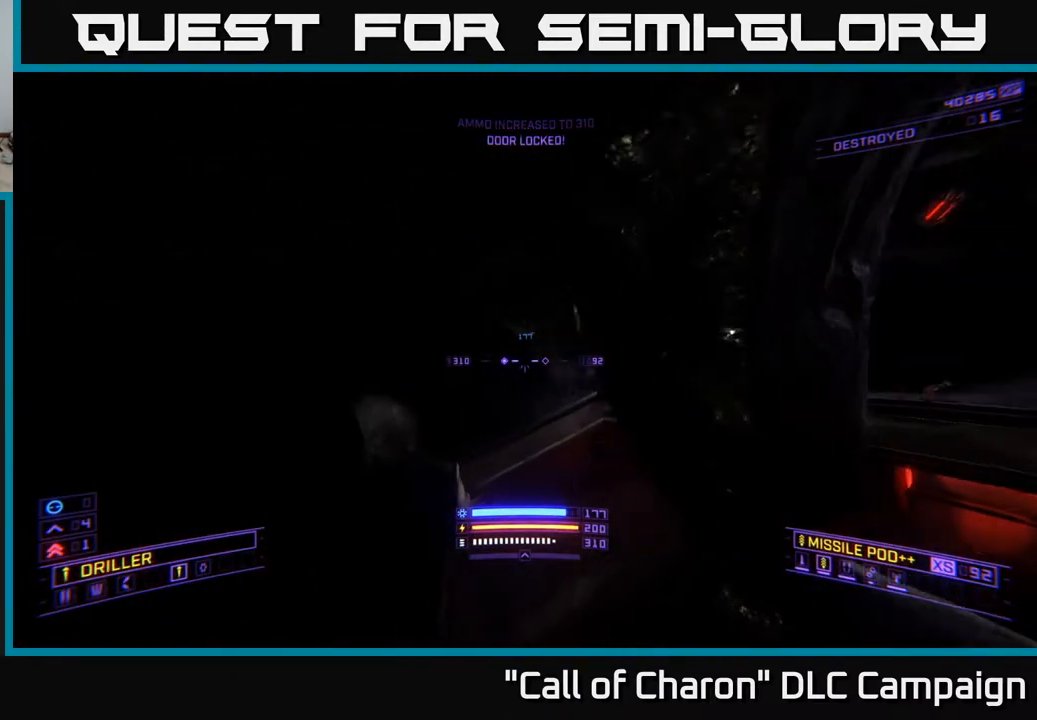
{"buttons": [], "left_stick": "up-left", "right_stick": "right", "events": [[283, "left_stick", "up-left"], [283, "right_stick", "right"]]}
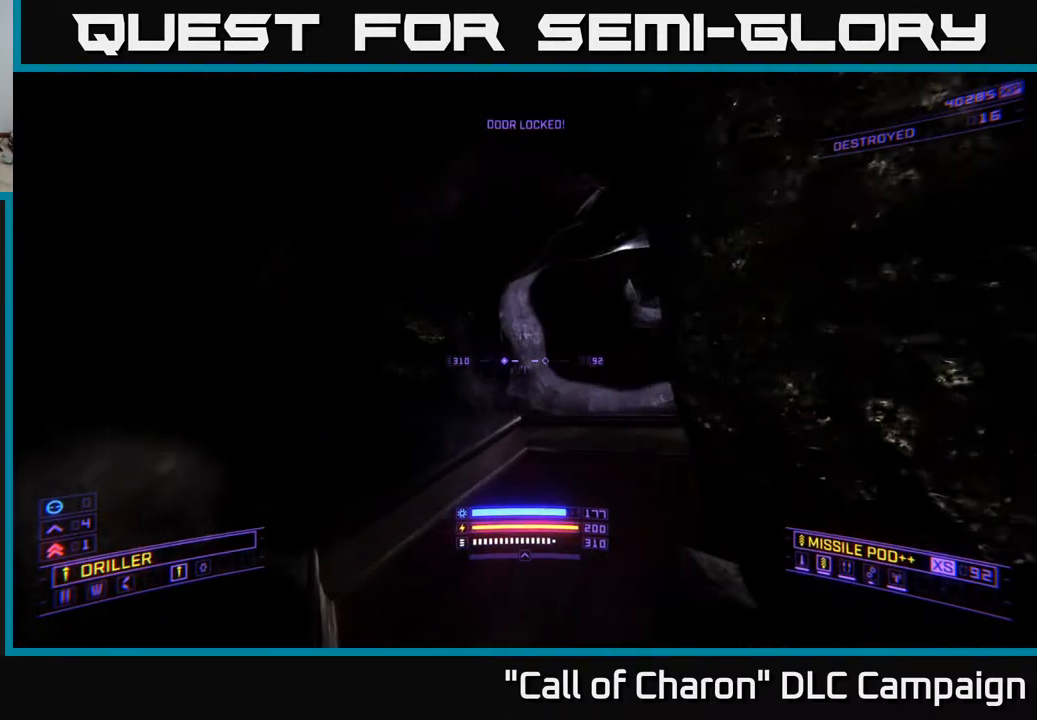
{"buttons": ["L1"], "left_stick": "up", "right_stick": "right", "events": [[200, "left_stick", "up"], [250, "L1", "down"]]}
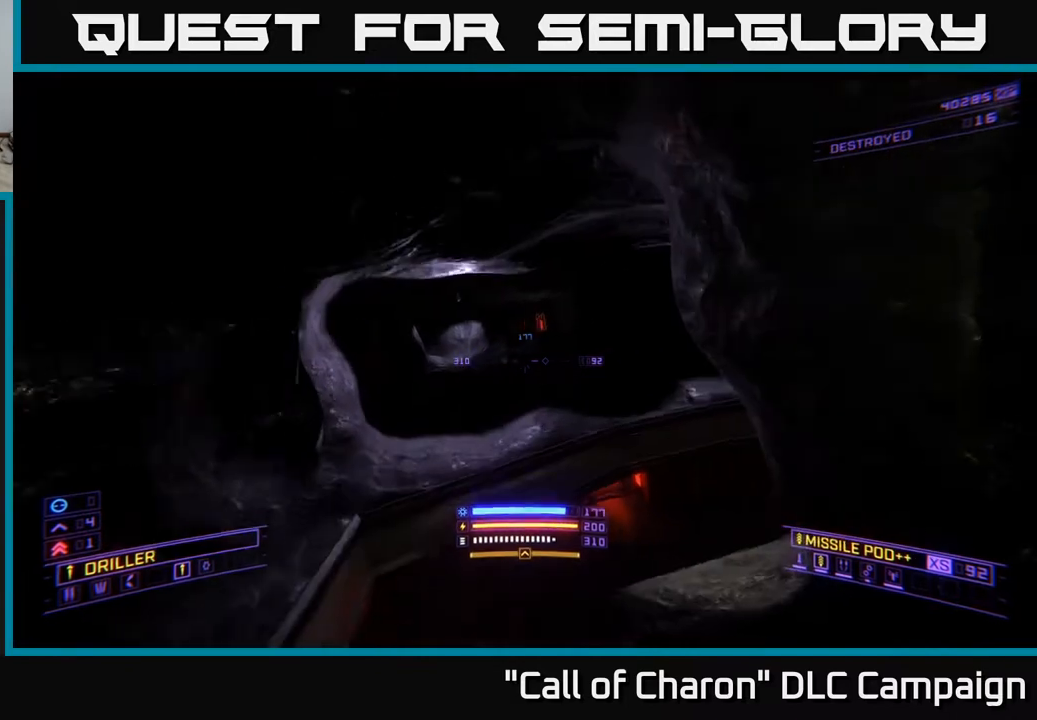
{"buttons": [], "left_stick": "center", "right_stick": "center", "events": [[400, "L1", "up"], [433, "right_stick", "center"], [467, "left_stick", "center"]]}
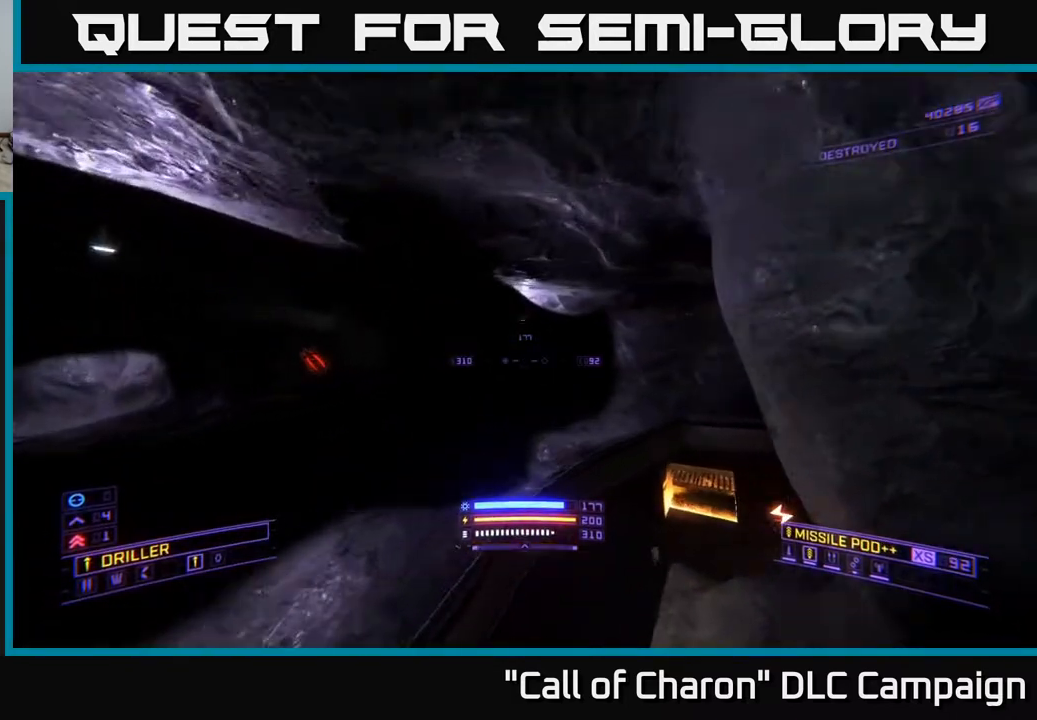
{"buttons": [], "left_stick": "center", "right_stick": "center", "events": [[150, "SELECT", "down"], [283, "SELECT", "up"]]}
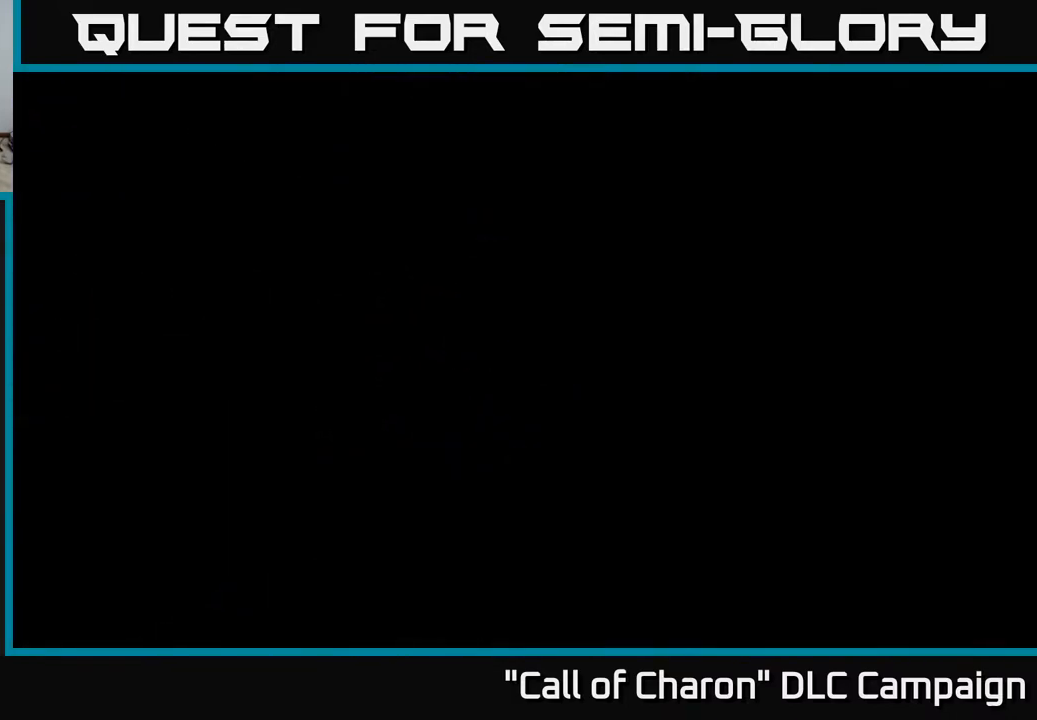
{"buttons": [], "left_stick": "center", "right_stick": "center", "events": []}
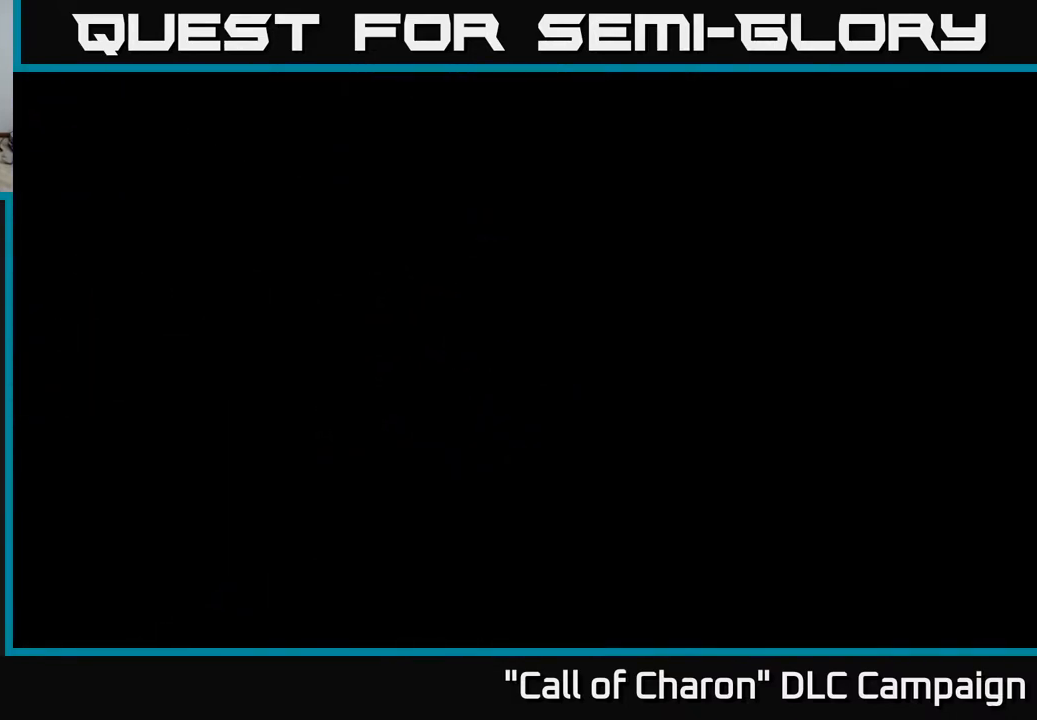
{"buttons": [], "left_stick": "center", "right_stick": "center", "events": []}
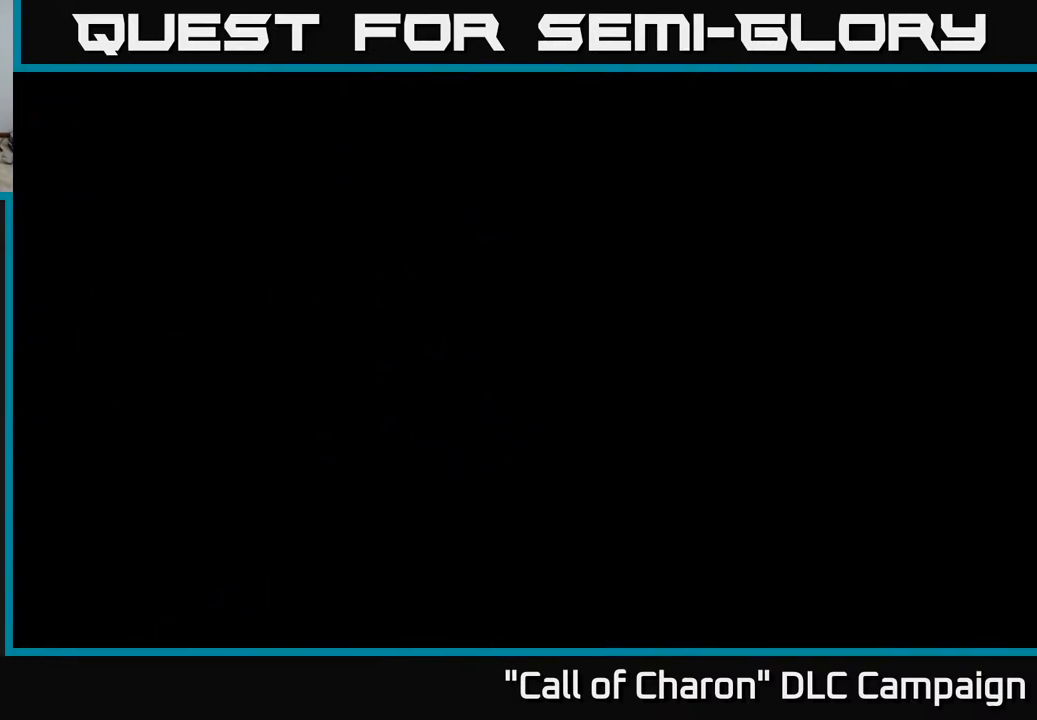
{"buttons": [], "left_stick": "center", "right_stick": "center", "events": []}
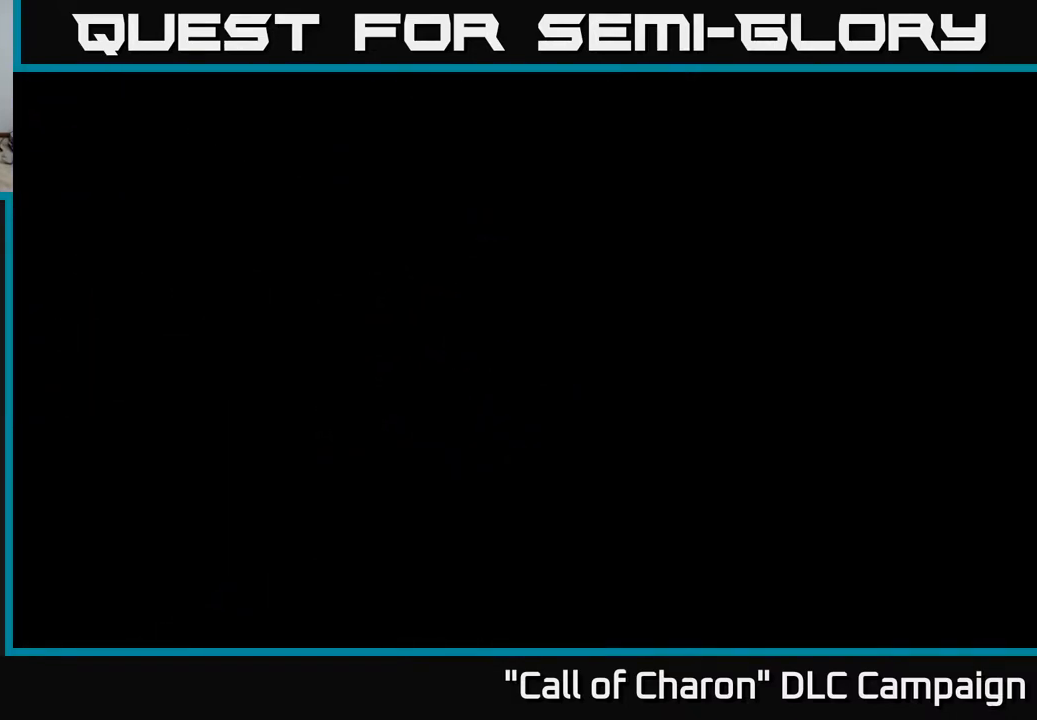
{"buttons": [], "left_stick": "center", "right_stick": "center", "events": [[133, "X", "down"], [217, "X", "up"]]}